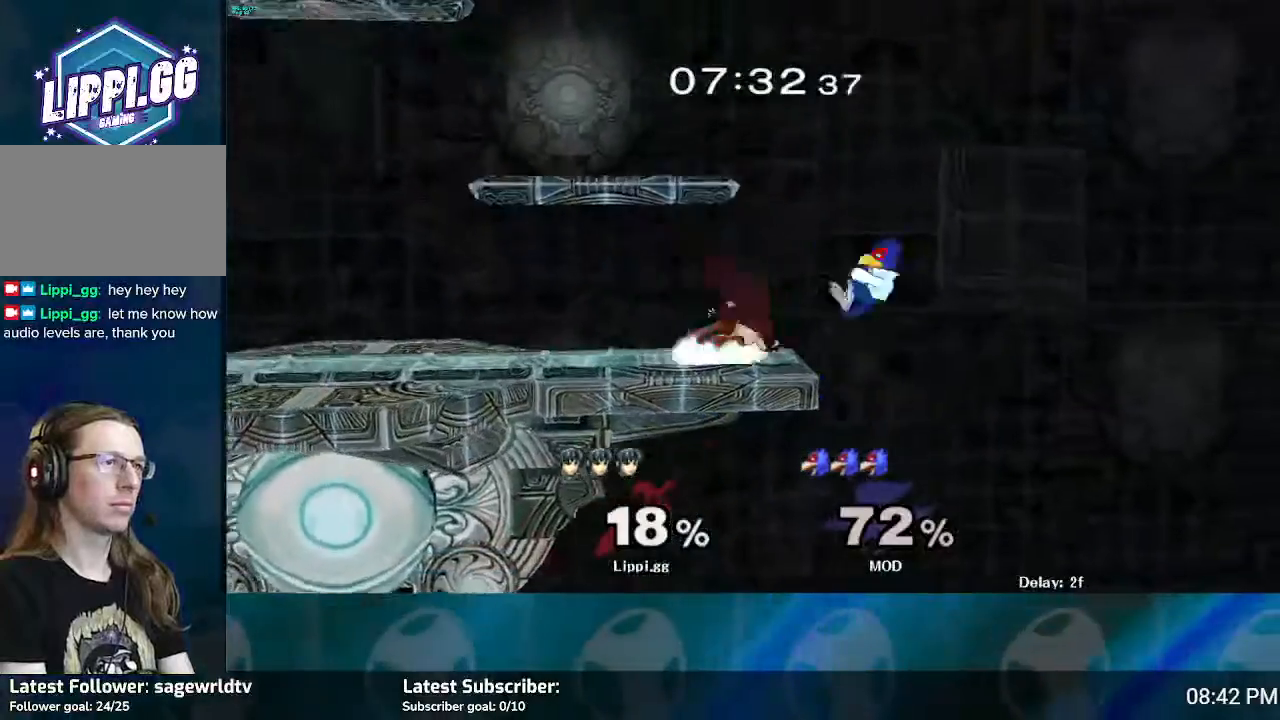
Gameplay with a controller (Nintendo layout); each line is a JSON object with the inputs held at the frame after it. "events" lists button and stick changes between this image and that frame as [ms after this image, input, new state], when the widget could be followed in between. Not read: L3 R3.
{"buttons": ["A"], "left_stick": "down", "right_stick": "center", "events": [[34, "A", "down"], [100, "A", "up"], [267, "A", "down"], [367, "A", "up"], [467, "A", "down"]]}
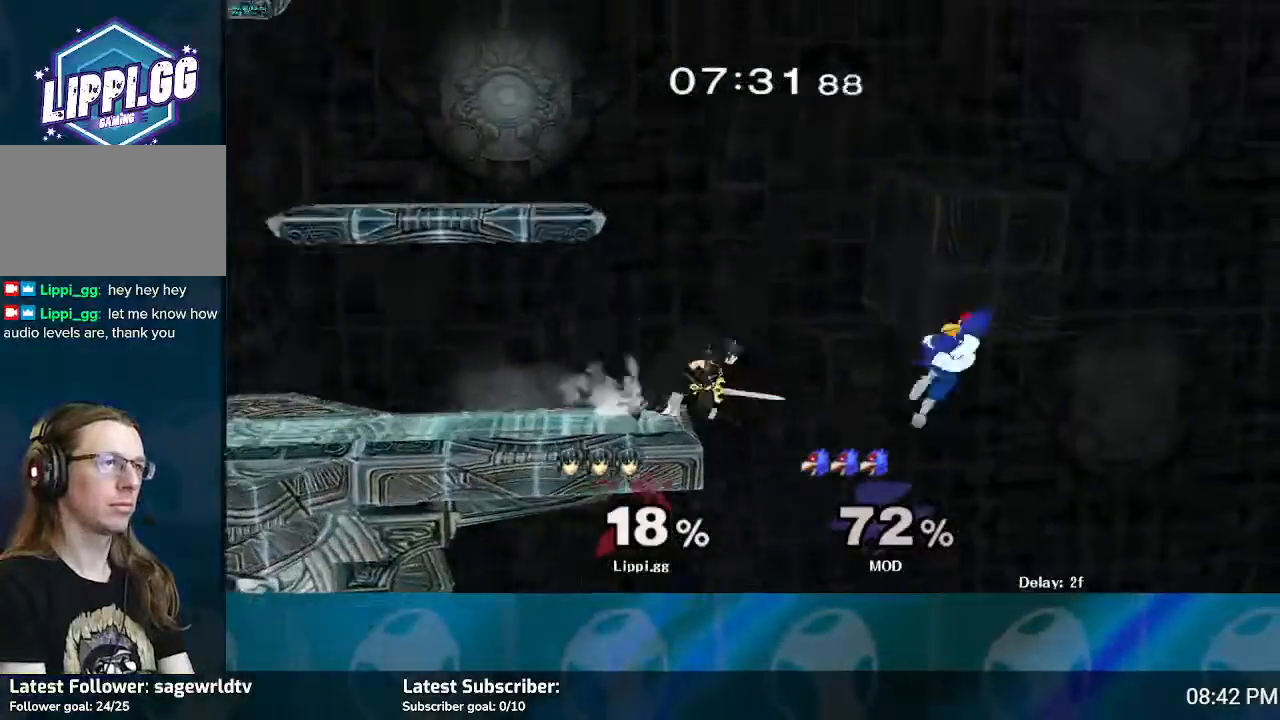
{"buttons": [], "left_stick": "down", "right_stick": "center", "events": [[67, "A", "up"], [267, "A", "down"], [300, "A", "up"]]}
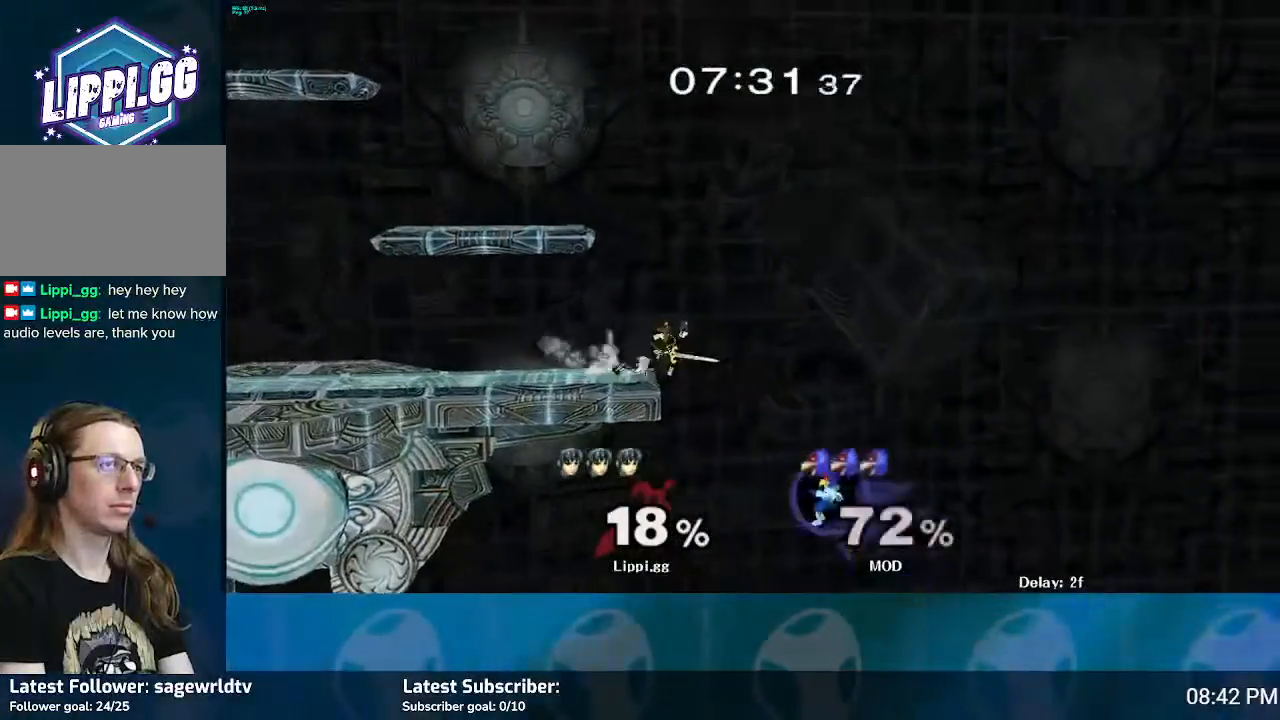
{"buttons": [], "left_stick": "center", "right_stick": "center", "events": [[200, "left_stick", "center"]]}
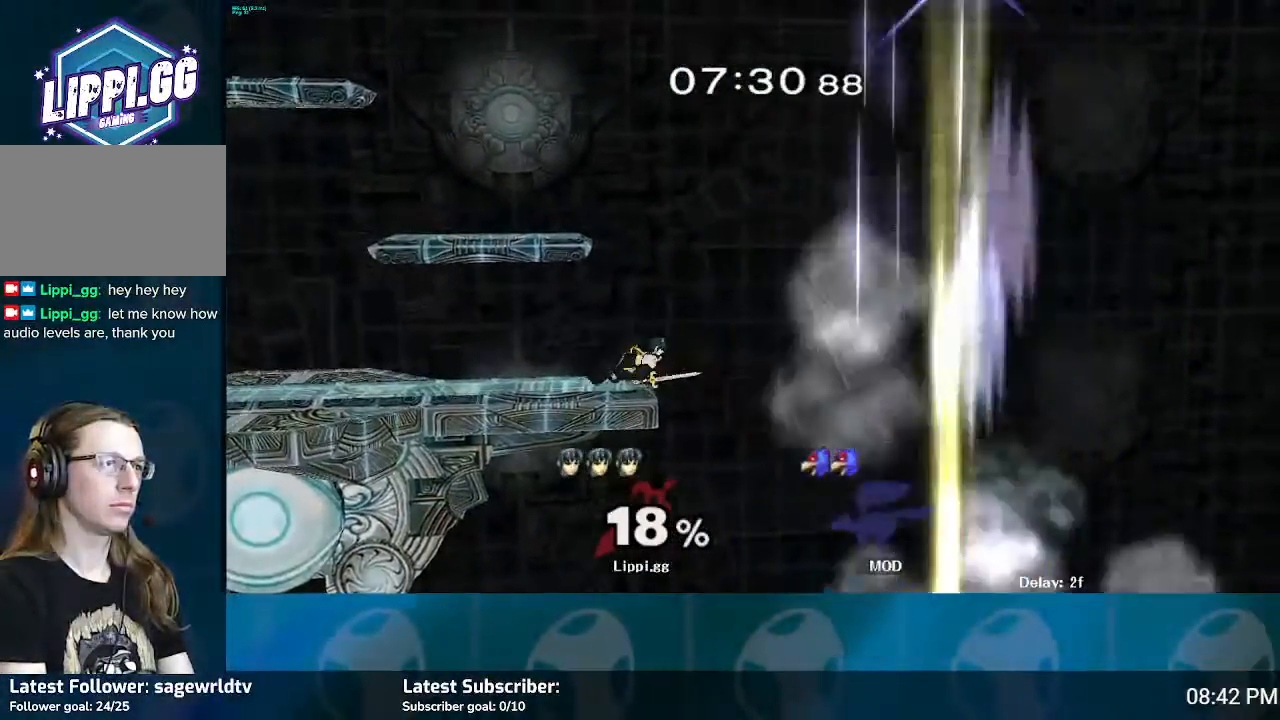
{"buttons": [], "left_stick": "left", "right_stick": "center", "events": [[100, "left_stick", "left"]]}
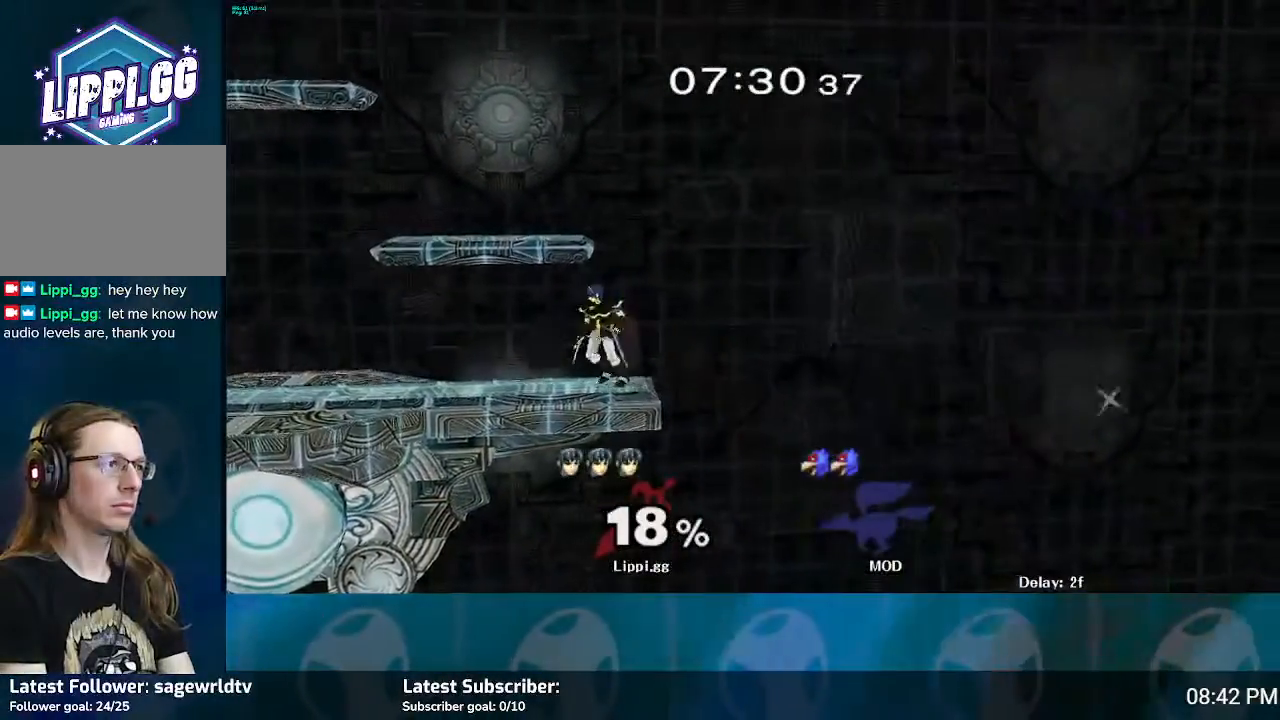
{"buttons": [], "left_stick": "center", "right_stick": "center", "events": [[67, "left_stick", "center"], [234, "left_stick", "left"], [467, "left_stick", "center"]]}
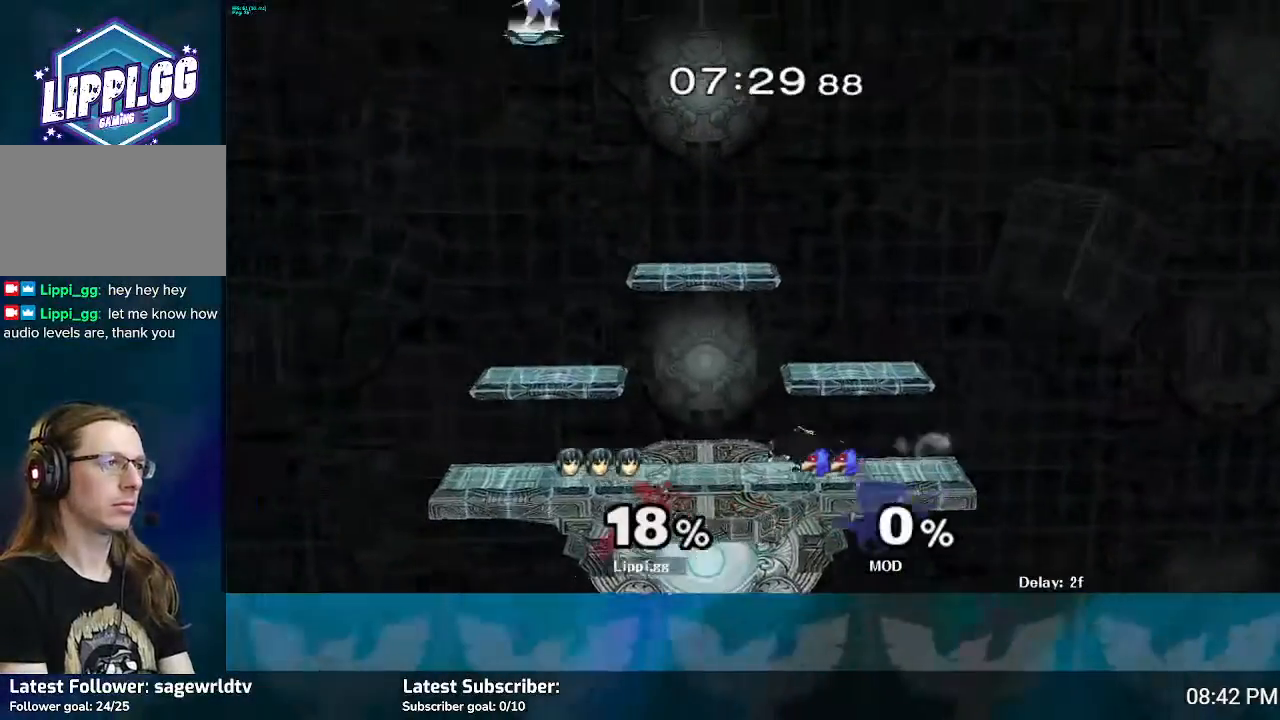
{"buttons": [], "left_stick": "down-right", "right_stick": "center", "events": [[200, "Y", "down"], [200, "left_stick", "down-right"], [300, "L1", "down"], [300, "Y", "up"], [500, "L1", "up"]]}
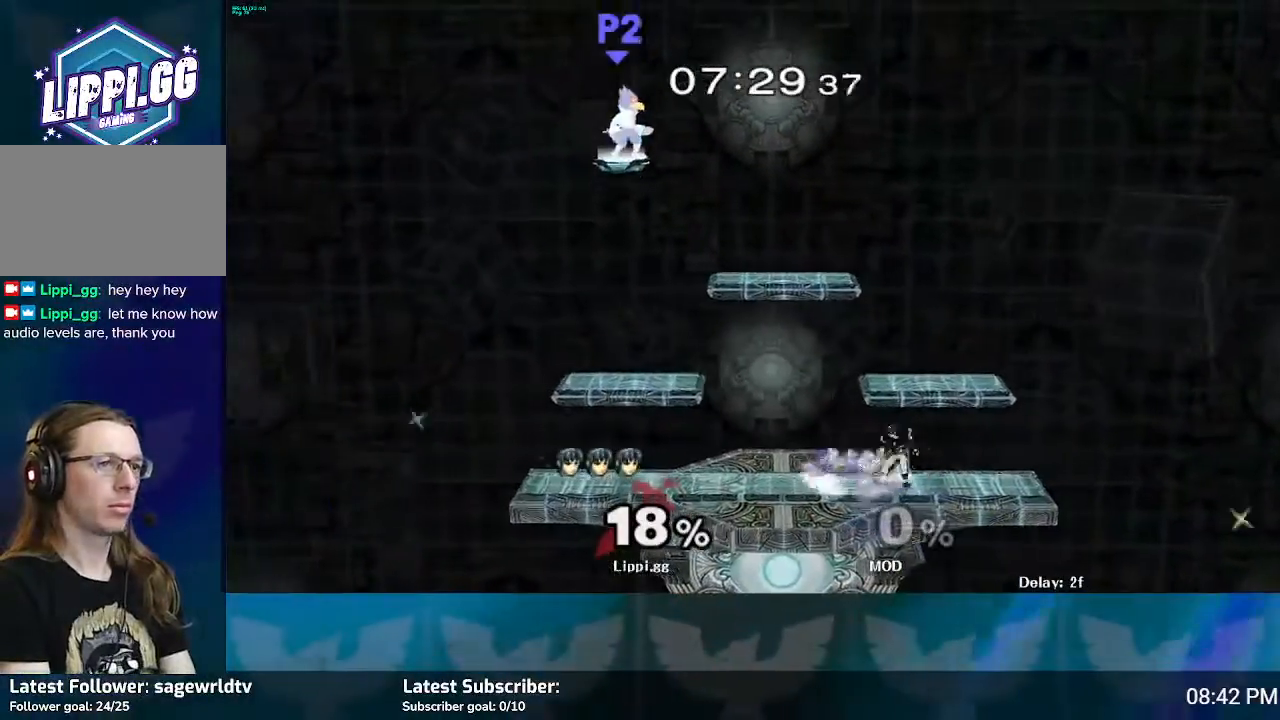
{"buttons": [], "left_stick": "center", "right_stick": "center", "events": [[67, "left_stick", "center"], [134, "Y", "down"], [134, "left_stick", "left"], [200, "L1", "down"], [200, "Y", "up"], [200, "left_stick", "down-left"], [367, "L1", "up"], [501, "left_stick", "center"]]}
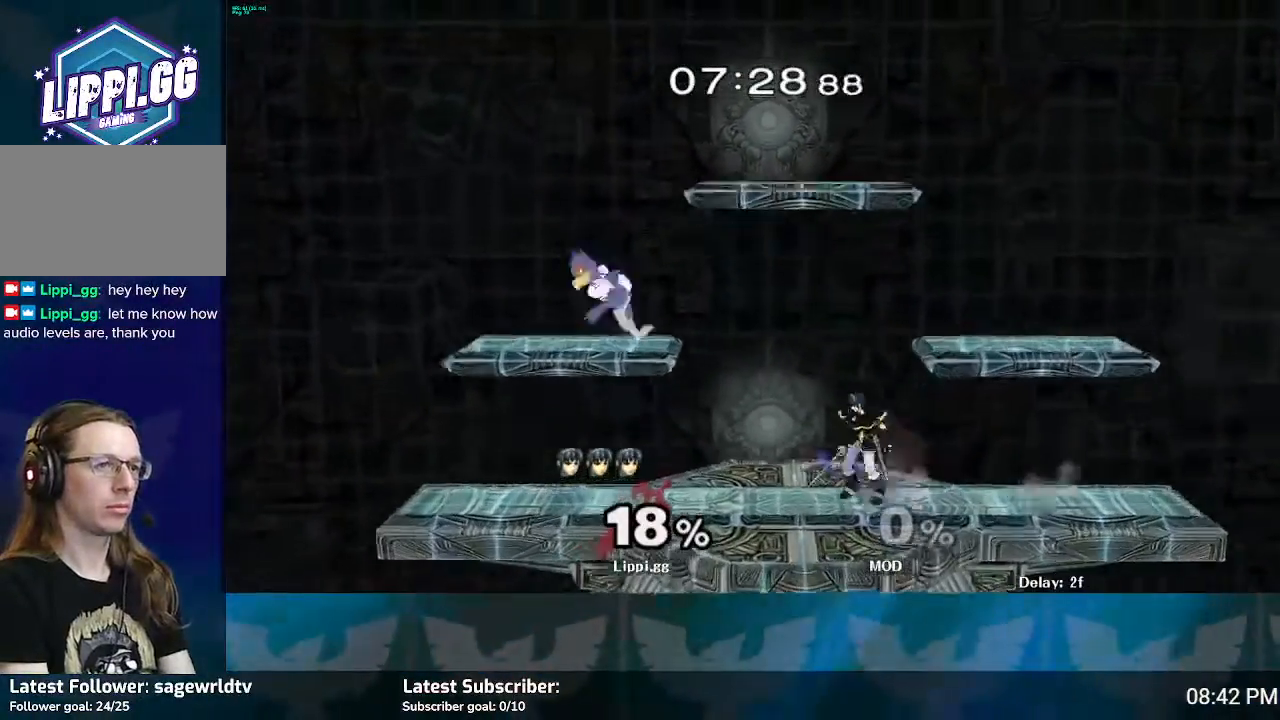
{"buttons": [], "left_stick": "down-right", "right_stick": "center", "events": [[133, "Y", "down"], [133, "left_stick", "down-right"], [200, "L1", "down"], [200, "Y", "up"], [400, "L1", "up"]]}
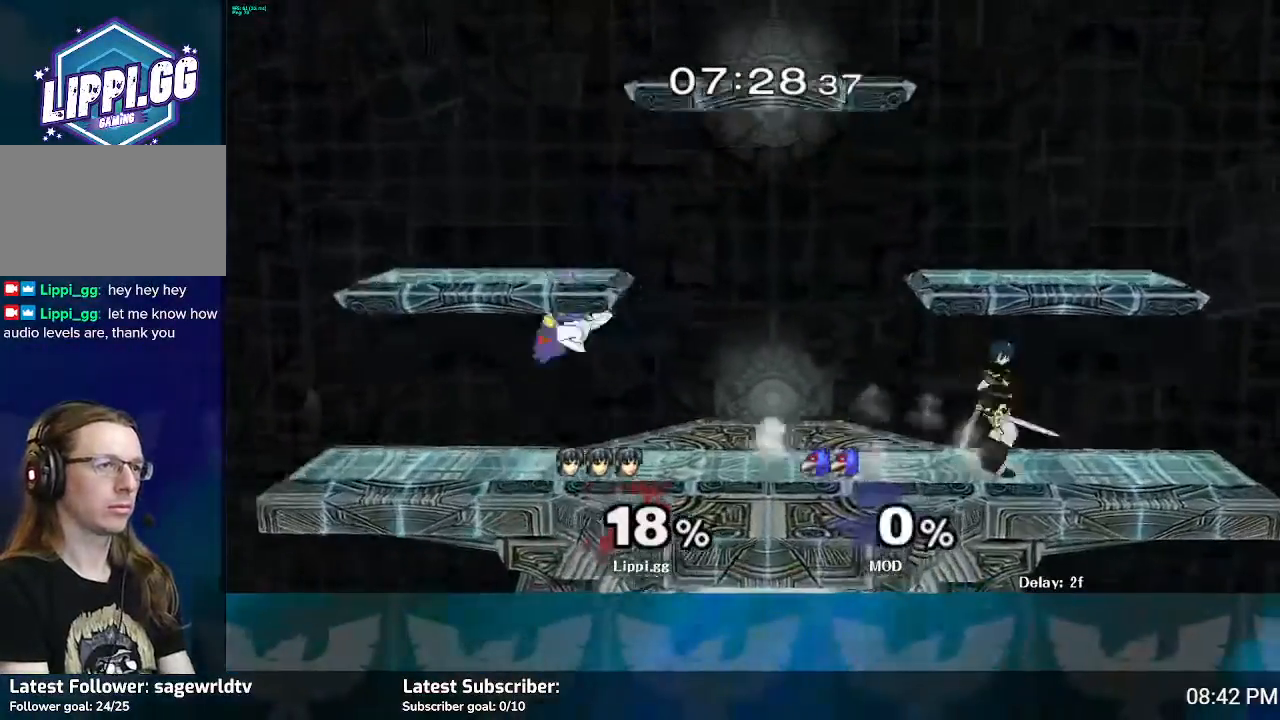
{"buttons": ["A"], "left_stick": "left", "right_stick": "center", "events": [[134, "Y", "down"], [134, "left_stick", "left"], [200, "Y", "up"], [334, "left_stick", "center"], [434, "left_stick", "left"], [501, "A", "down"]]}
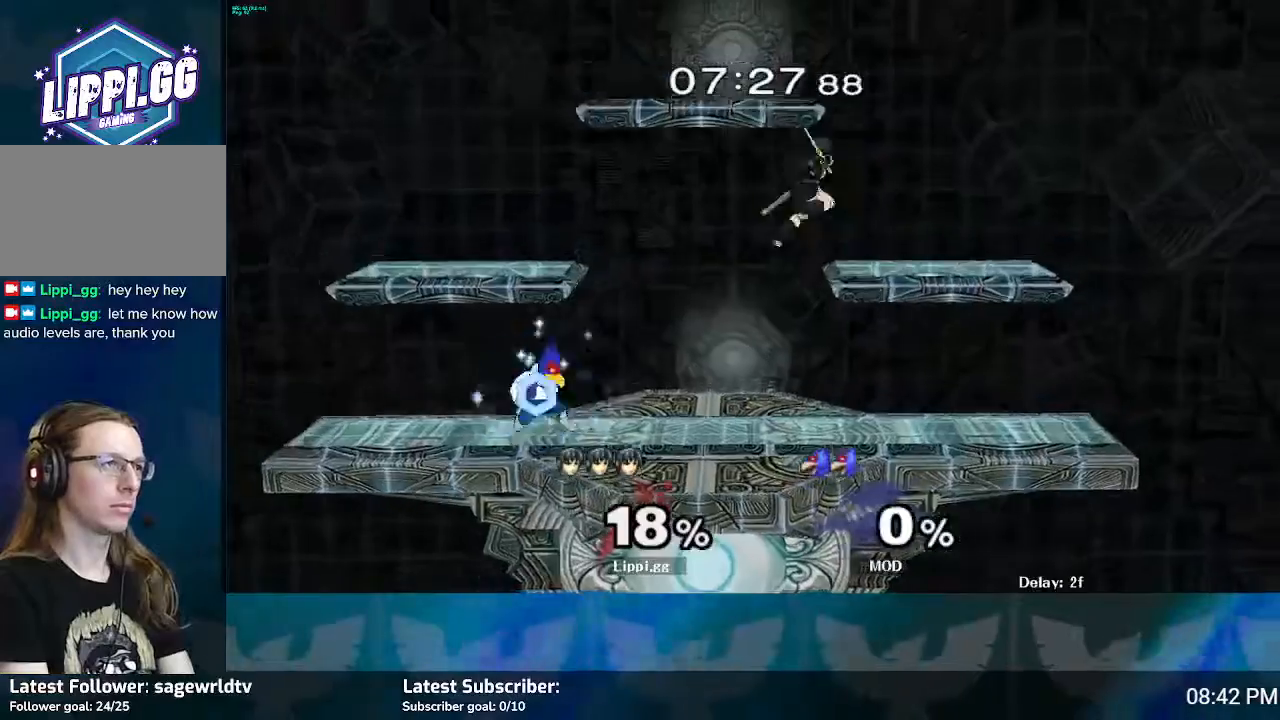
{"buttons": [], "left_stick": "center", "right_stick": "center", "events": [[33, "A", "up"], [100, "left_stick", "up"], [133, "A", "down"], [200, "A", "up"], [200, "left_stick", "down"], [267, "A", "down"], [333, "A", "up"], [467, "left_stick", "center"]]}
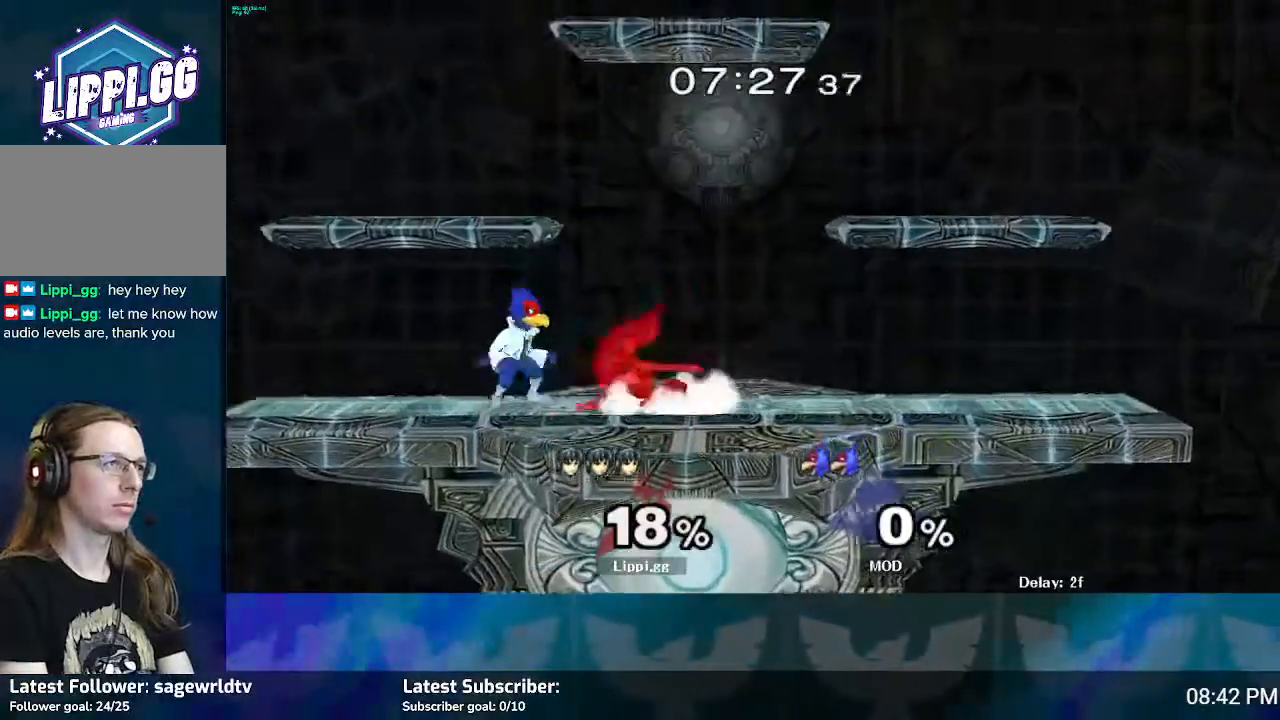
{"buttons": [], "left_stick": "up-left", "right_stick": "center", "events": [[334, "A", "down"], [367, "left_stick", "up-left"], [401, "A", "up"], [434, "A", "down"], [501, "A", "up"]]}
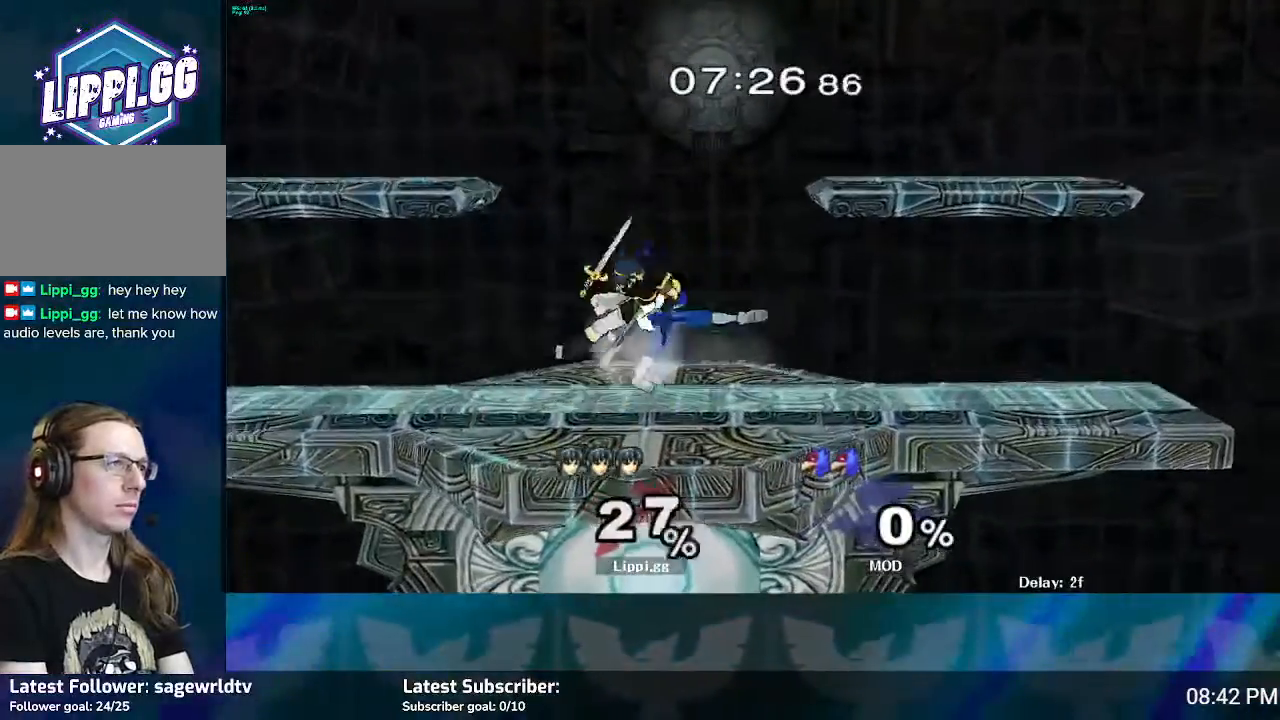
{"buttons": [], "left_stick": "up", "right_stick": "center", "events": [[67, "A", "down"], [67, "left_stick", "down"], [133, "A", "up"], [200, "A", "down"], [200, "left_stick", "center"], [267, "left_stick", "down"], [300, "A", "up"], [367, "left_stick", "center"], [434, "A", "down"], [467, "left_stick", "up"], [500, "A", "up"]]}
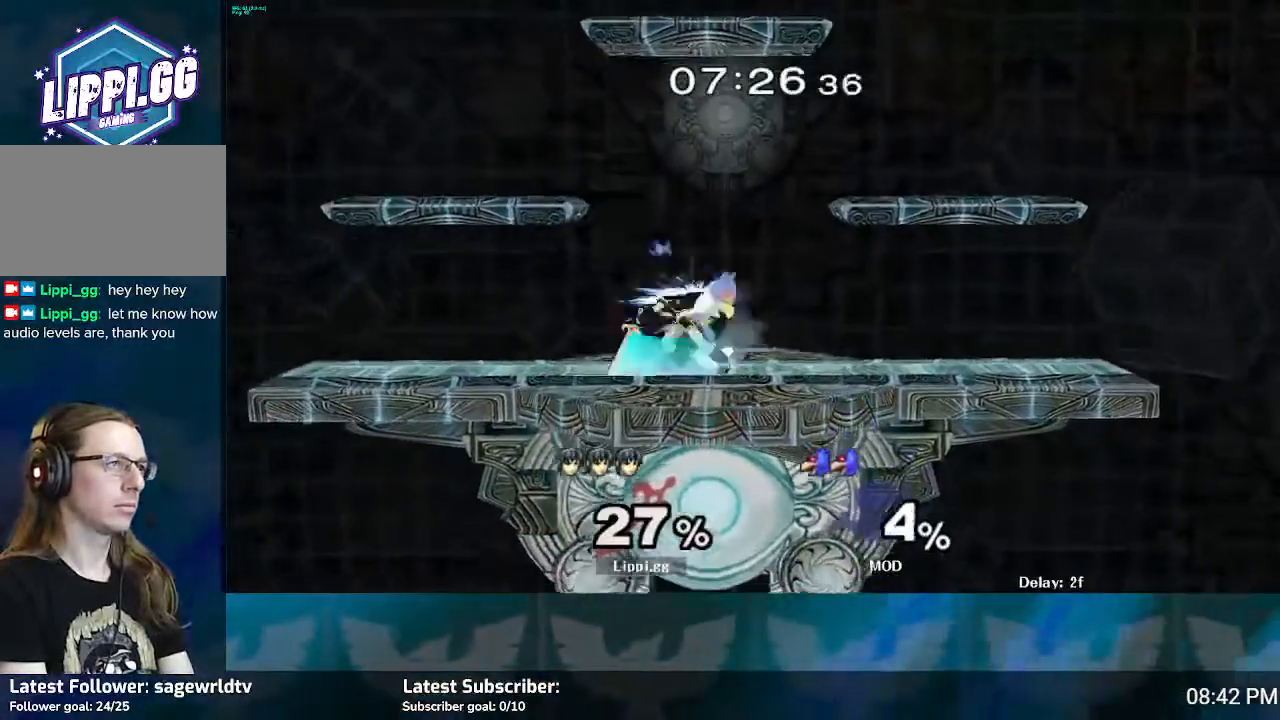
{"buttons": ["A"], "left_stick": "up", "right_stick": "center", "events": [[67, "A", "down"], [167, "A", "up"], [200, "A", "down"], [234, "A", "up"], [467, "A", "down"]]}
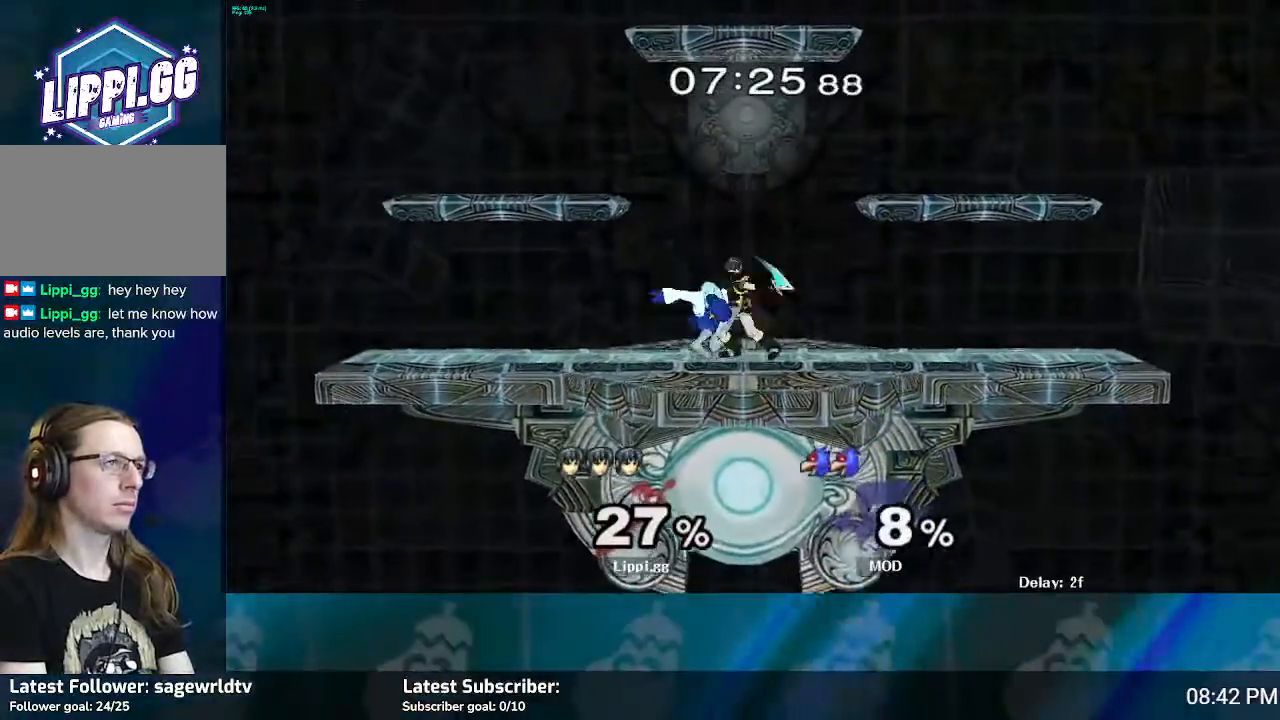
{"buttons": ["Z"], "left_stick": "up", "right_stick": "center", "events": [[33, "A", "up"], [133, "A", "down"], [167, "A", "up"], [400, "Z", "down"]]}
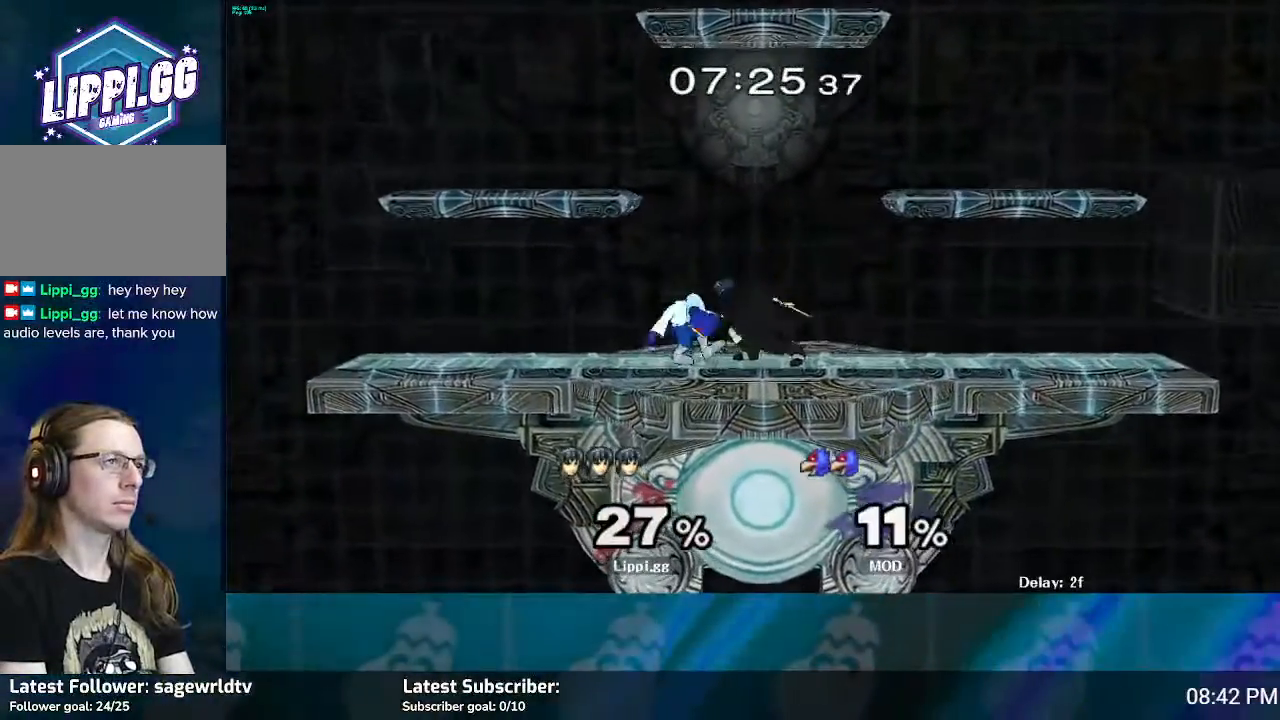
{"buttons": ["Z"], "left_stick": "up-left", "right_stick": "center", "events": [[134, "left_stick", "center"], [234, "left_stick", "up-left"]]}
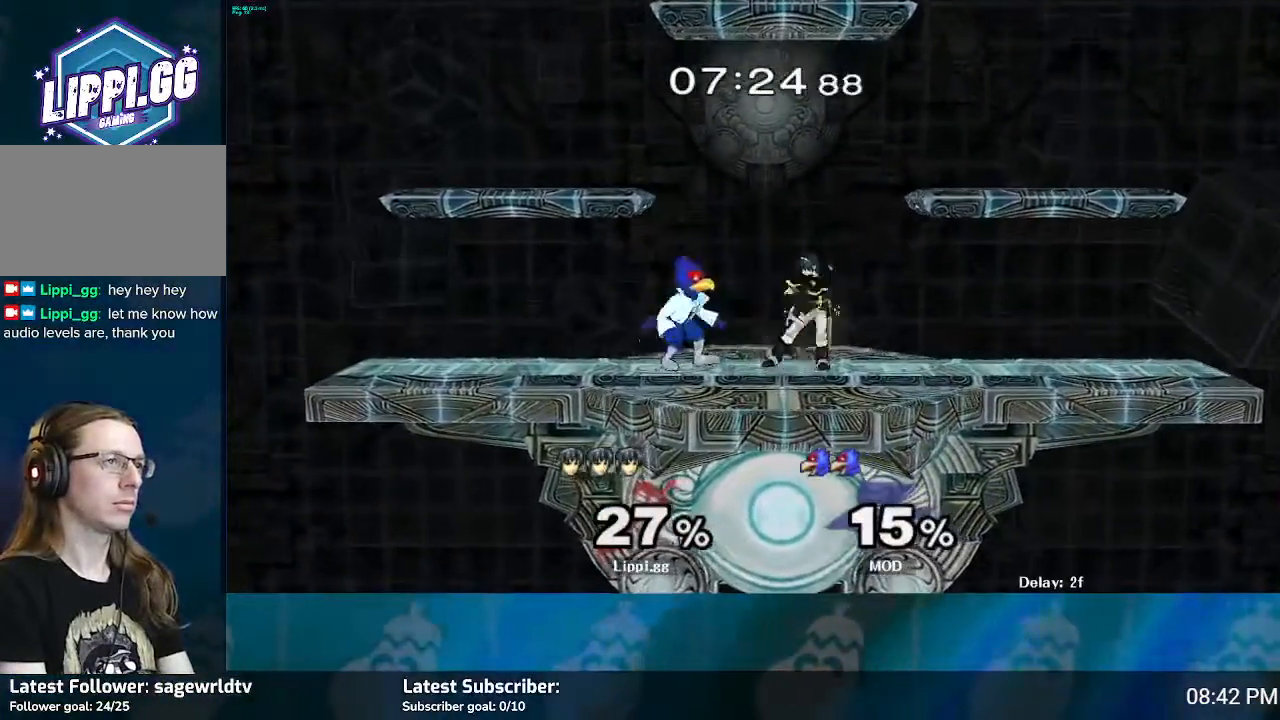
{"buttons": ["Z"], "left_stick": "left", "right_stick": "center", "events": [[167, "left_stick", "left"], [333, "left_stick", "center"], [400, "left_stick", "left"]]}
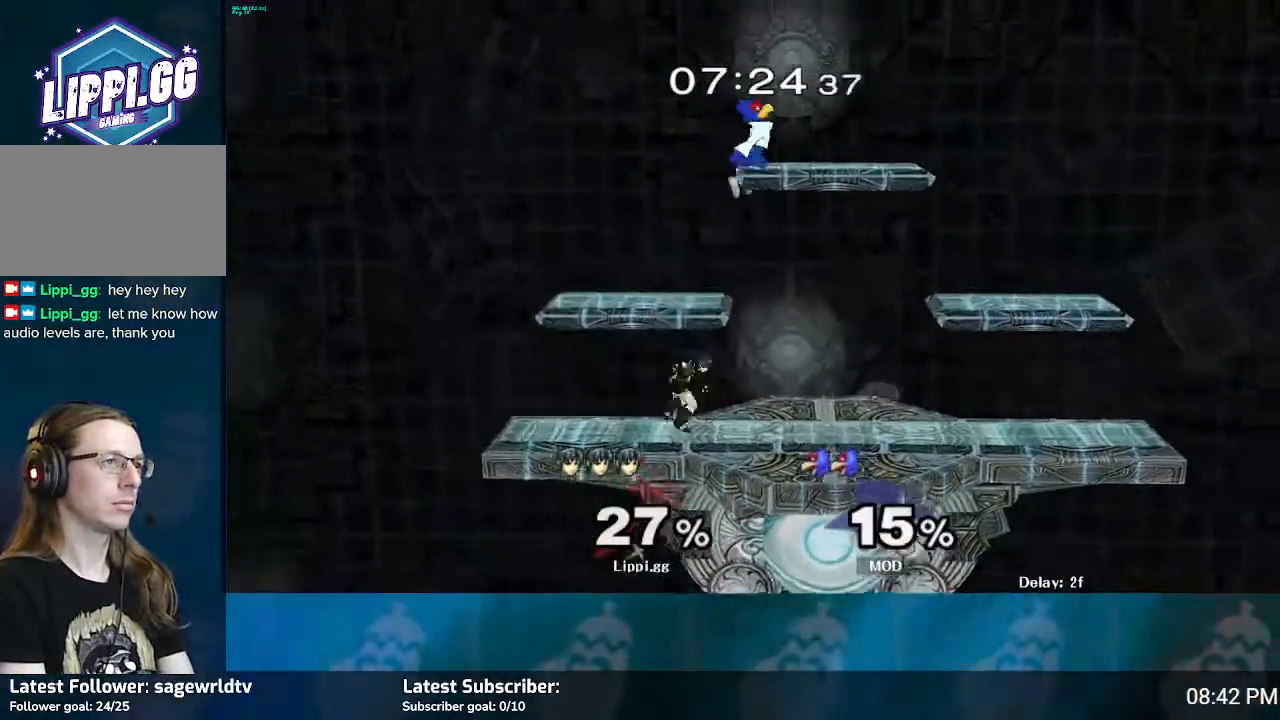
{"buttons": [], "left_stick": "left", "right_stick": "center", "events": [[67, "left_stick", "center"], [100, "Z", "up"], [334, "left_stick", "left"]]}
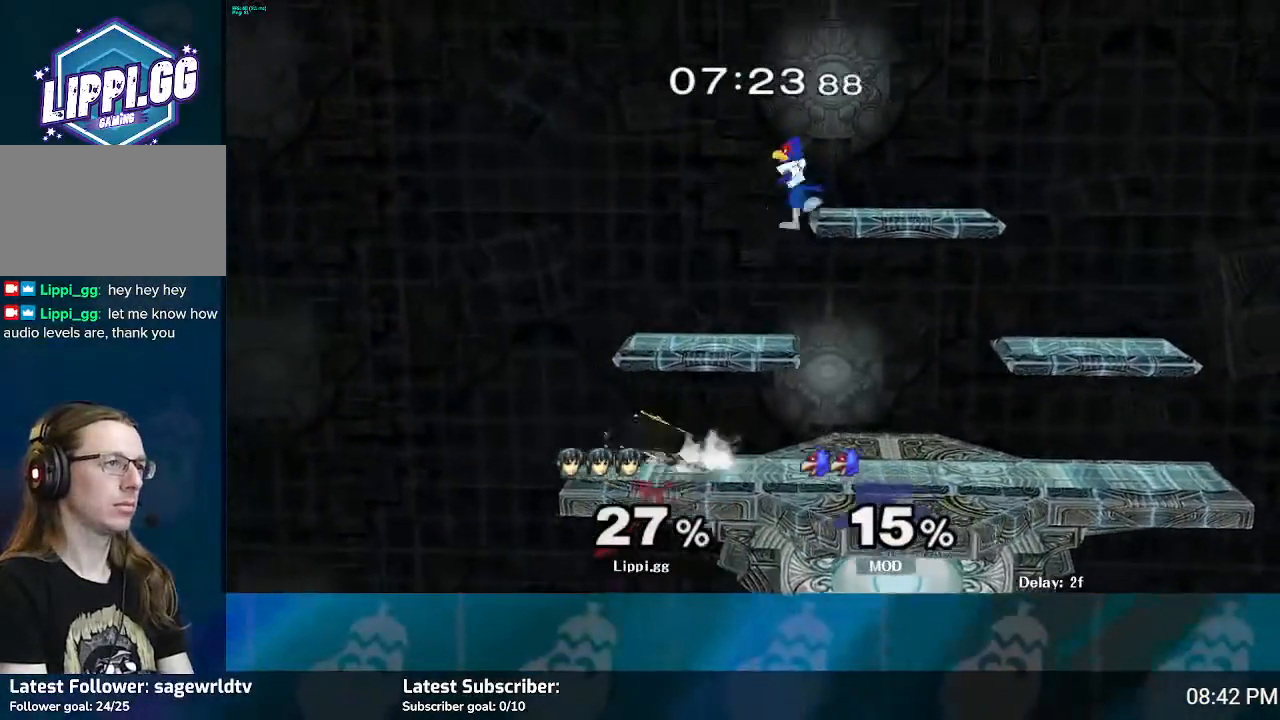
{"buttons": [], "left_stick": "right", "right_stick": "center", "events": [[33, "left_stick", "right"], [167, "left_stick", "left"], [300, "left_stick", "right"]]}
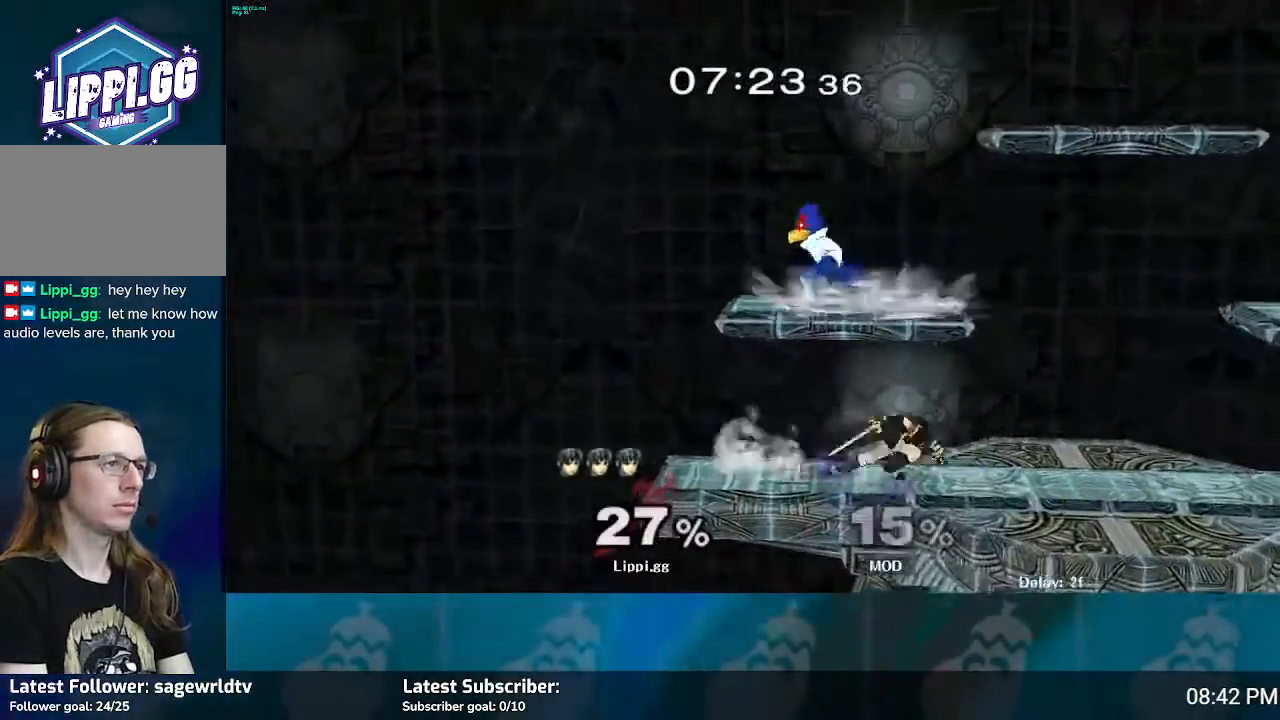
{"buttons": [], "left_stick": "down", "right_stick": "center", "events": [[34, "Y", "down"], [67, "Y", "up"], [67, "left_stick", "center"], [200, "left_stick", "up-left"], [234, "A", "down"], [301, "A", "up"], [367, "A", "down"], [467, "A", "up"], [501, "left_stick", "down"]]}
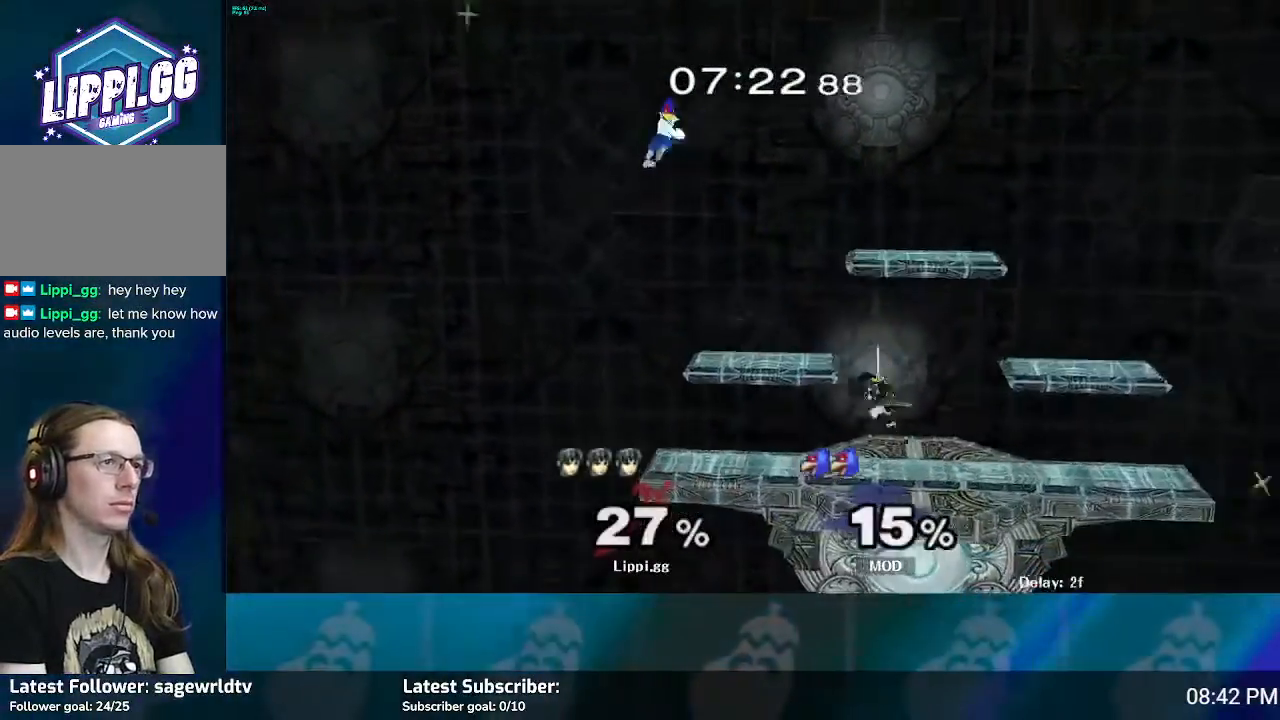
{"buttons": [], "left_stick": "left", "right_stick": "center", "events": [[167, "left_stick", "center"], [500, "left_stick", "left"]]}
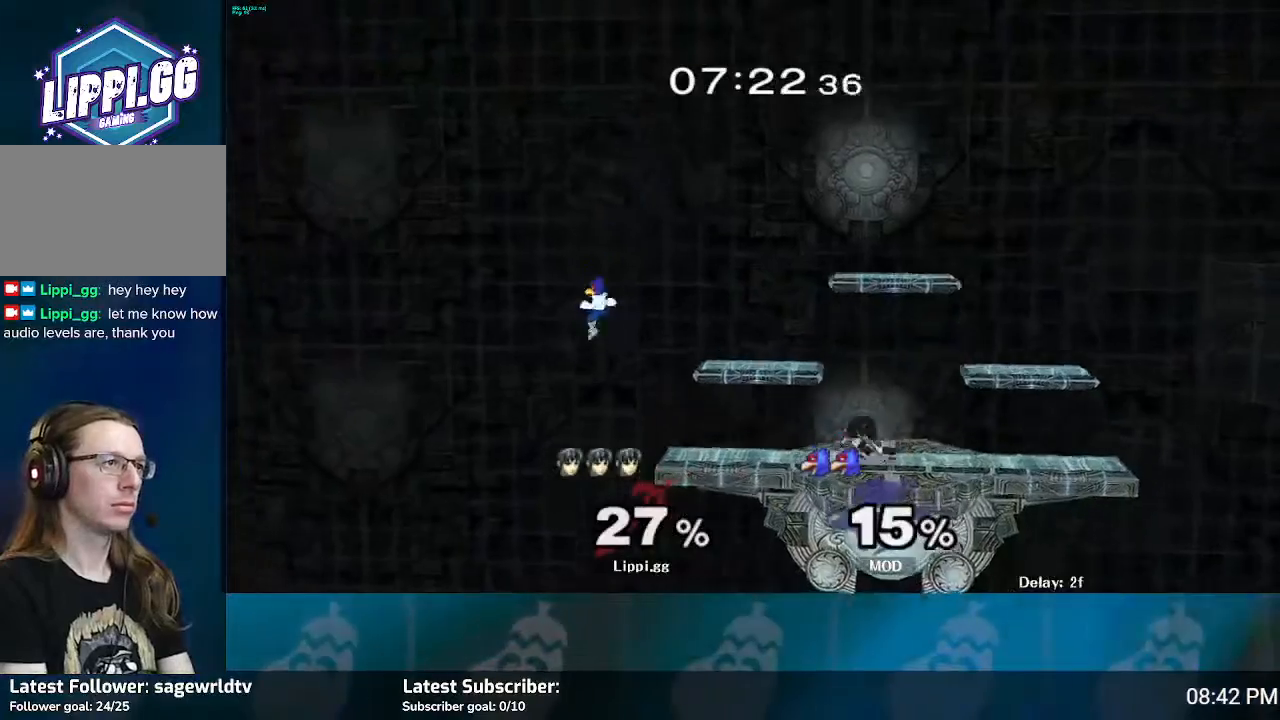
{"buttons": [], "left_stick": "center", "right_stick": "center", "events": [[267, "left_stick", "center"], [301, "Y", "down"], [367, "Y", "up"]]}
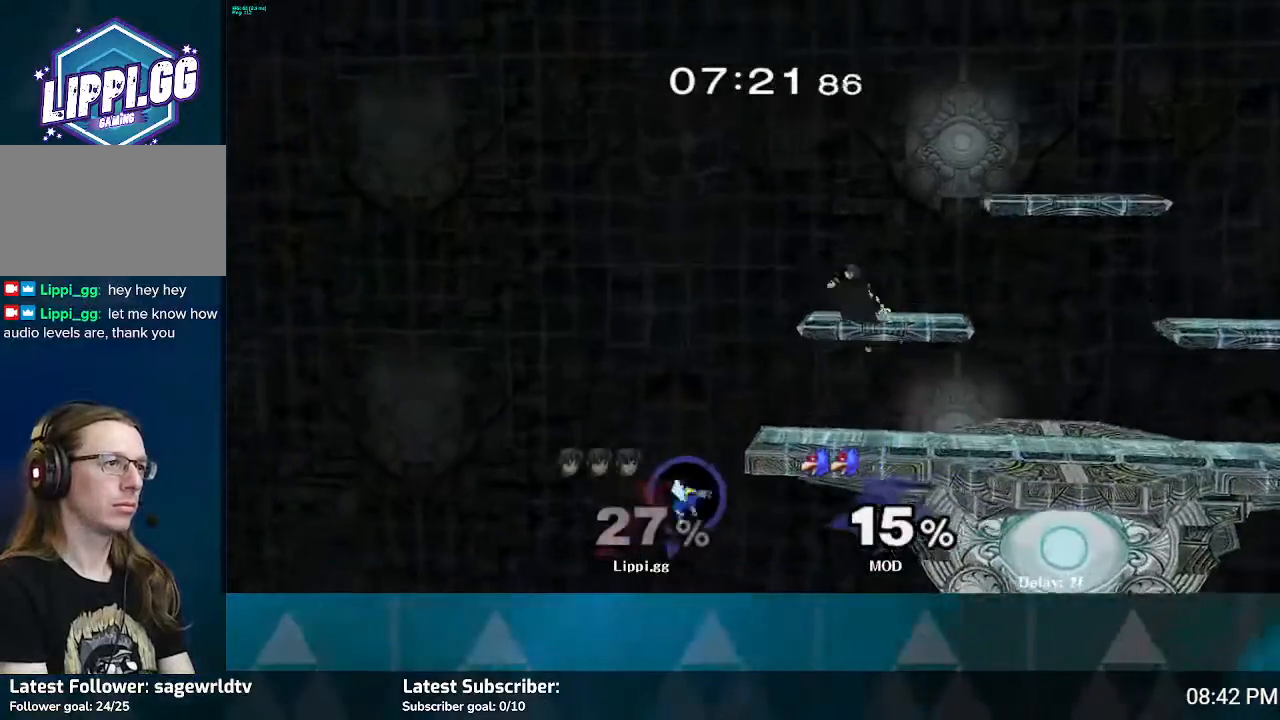
{"buttons": [], "left_stick": "right", "right_stick": "center", "events": [[100, "left_stick", "right"], [367, "Y", "down"], [400, "Y", "up"]]}
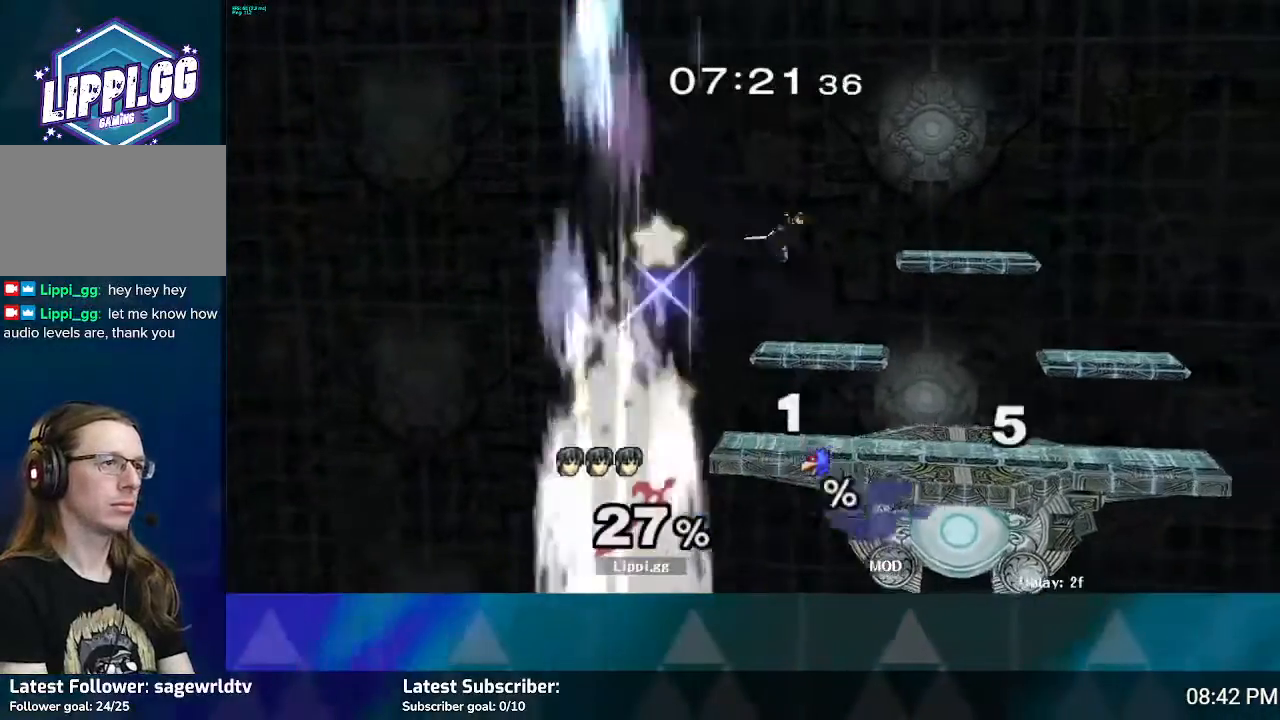
{"buttons": [], "left_stick": "center", "right_stick": "center", "events": [[267, "left_stick", "center"]]}
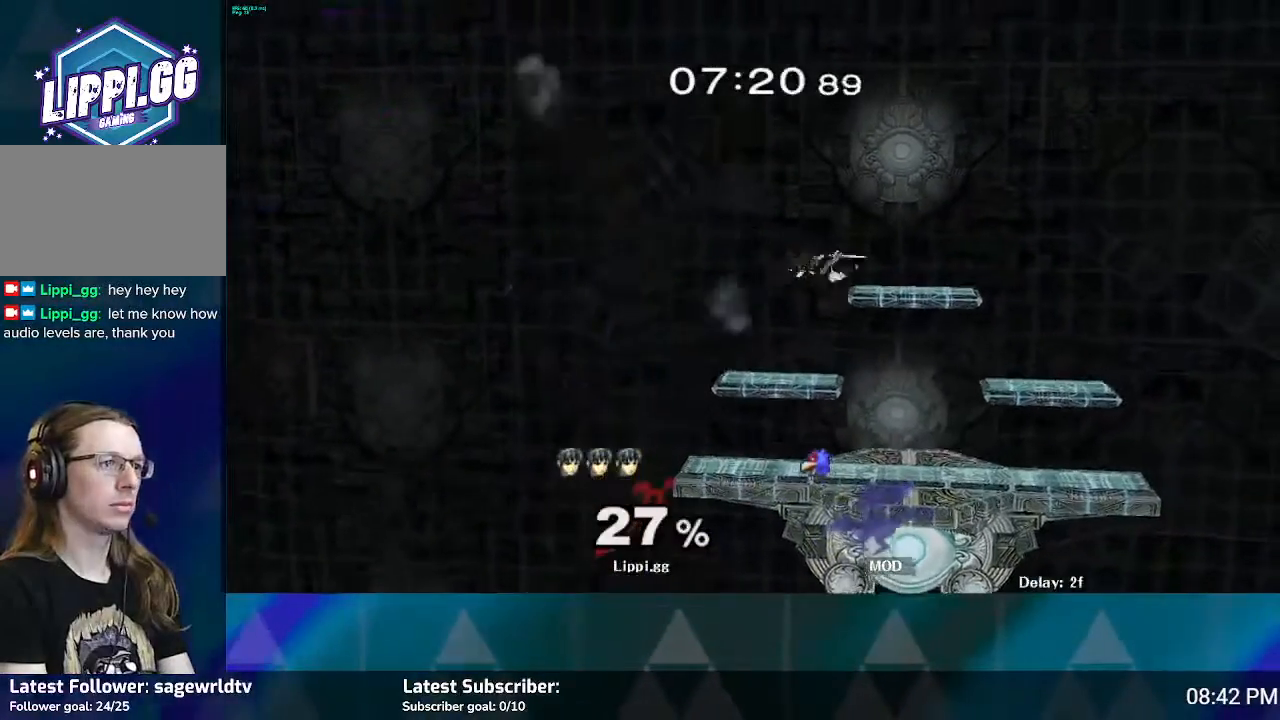
{"buttons": [], "left_stick": "center", "right_stick": "center", "events": [[34, "left_stick", "down"], [334, "left_stick", "center"]]}
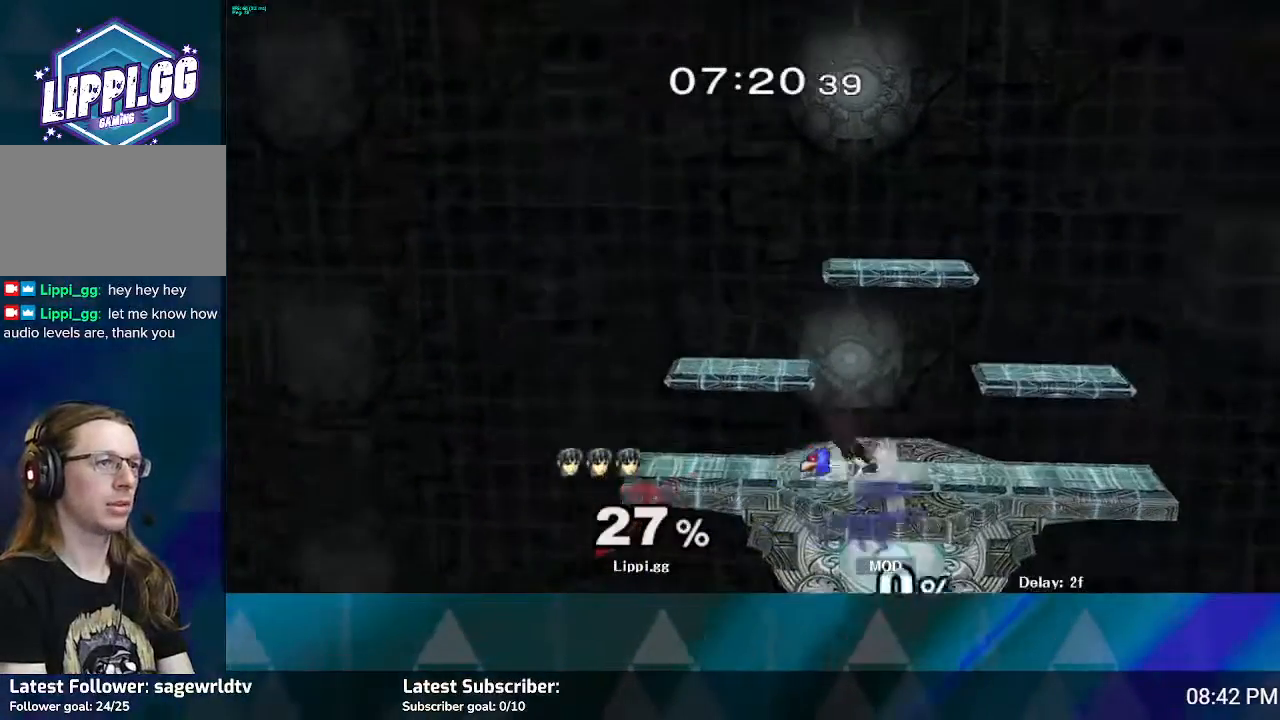
{"buttons": [], "left_stick": "left", "right_stick": "center", "events": [[33, "left_stick", "left"]]}
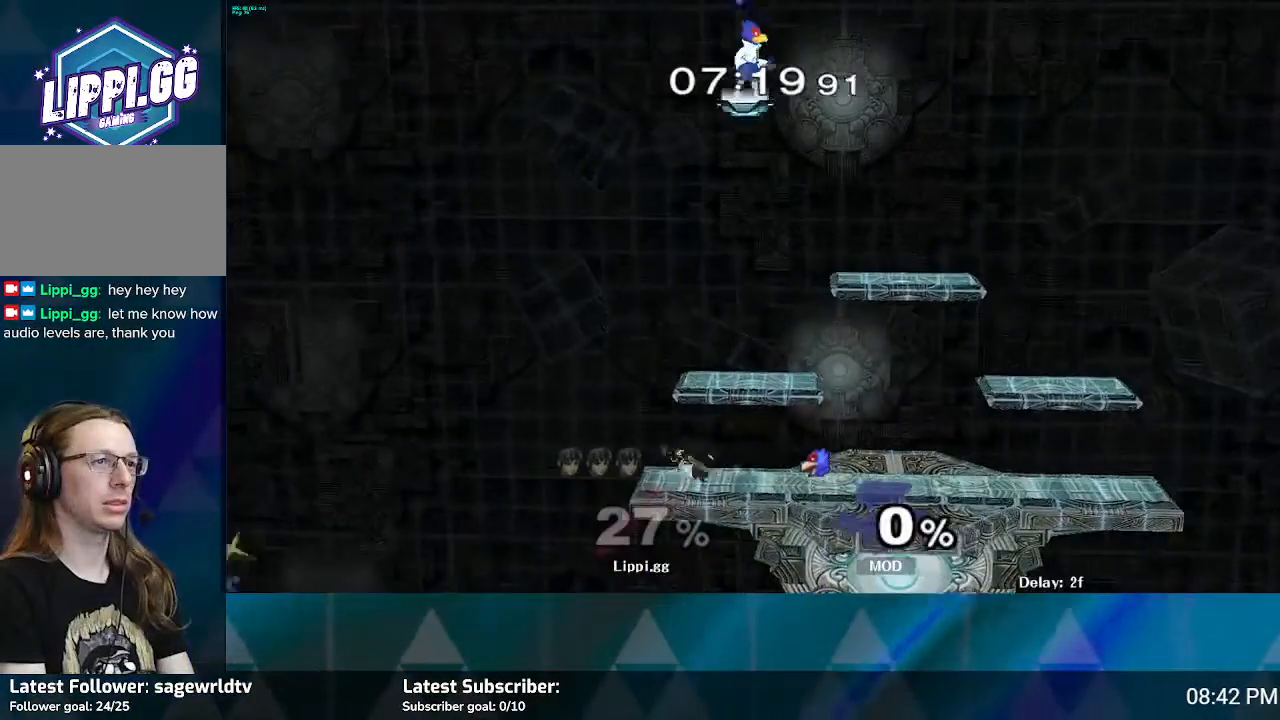
{"buttons": [], "left_stick": "center", "right_stick": "center", "events": [[367, "left_stick", "center"]]}
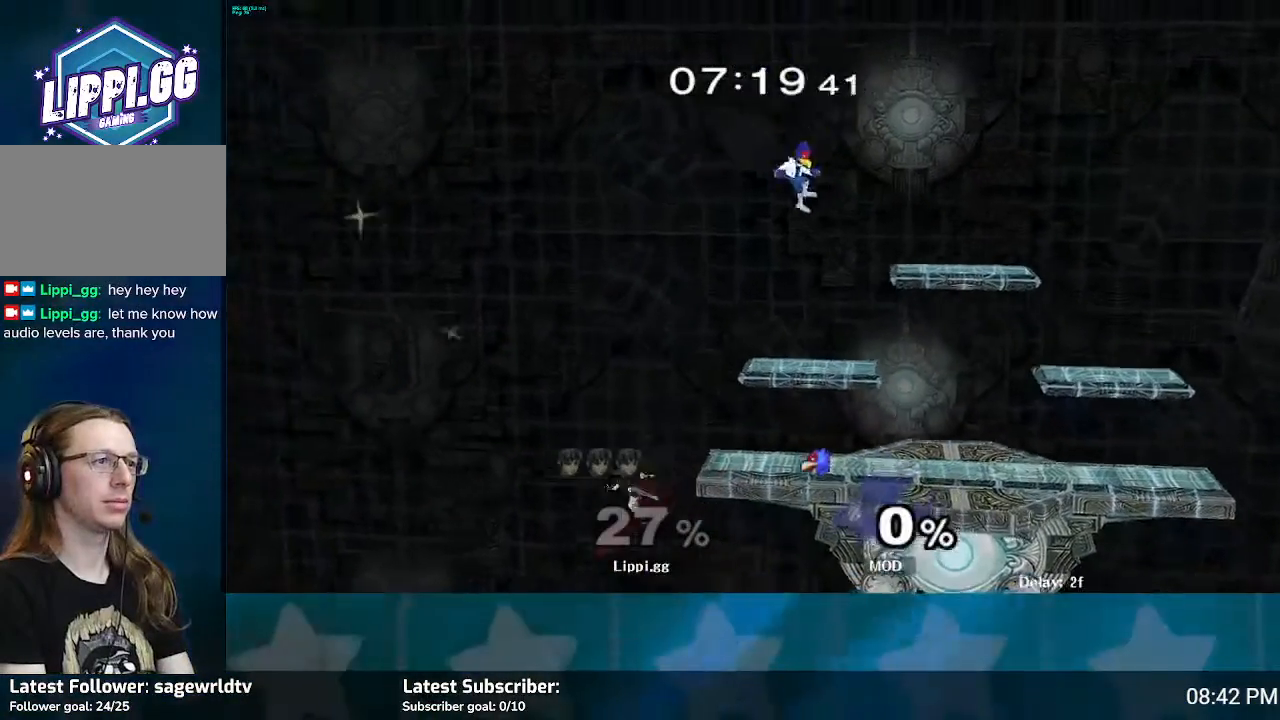
{"buttons": ["L1", "R1"], "left_stick": "center", "right_stick": "center", "events": [[334, "R1", "down"], [400, "L1", "down"]]}
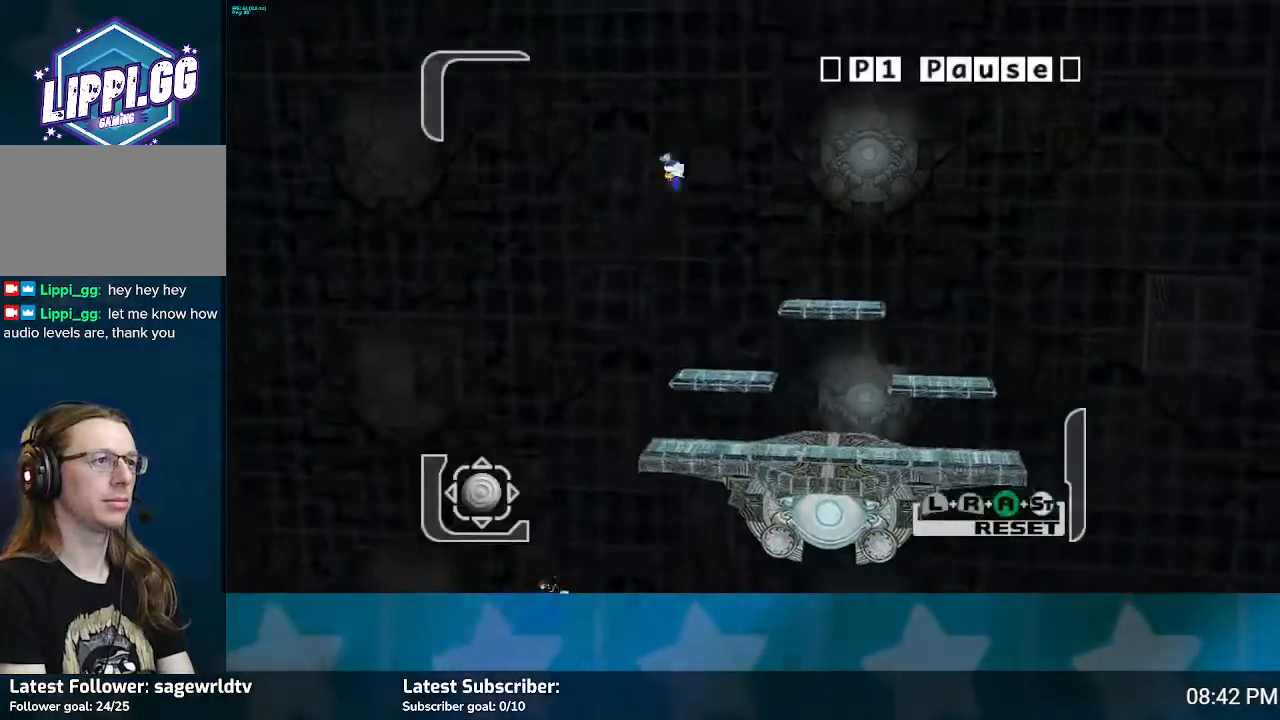
{"buttons": [], "left_stick": "center", "right_stick": "center", "events": [[100, "A", "down"], [434, "A", "up"], [468, "L1", "up"], [468, "R1", "up"]]}